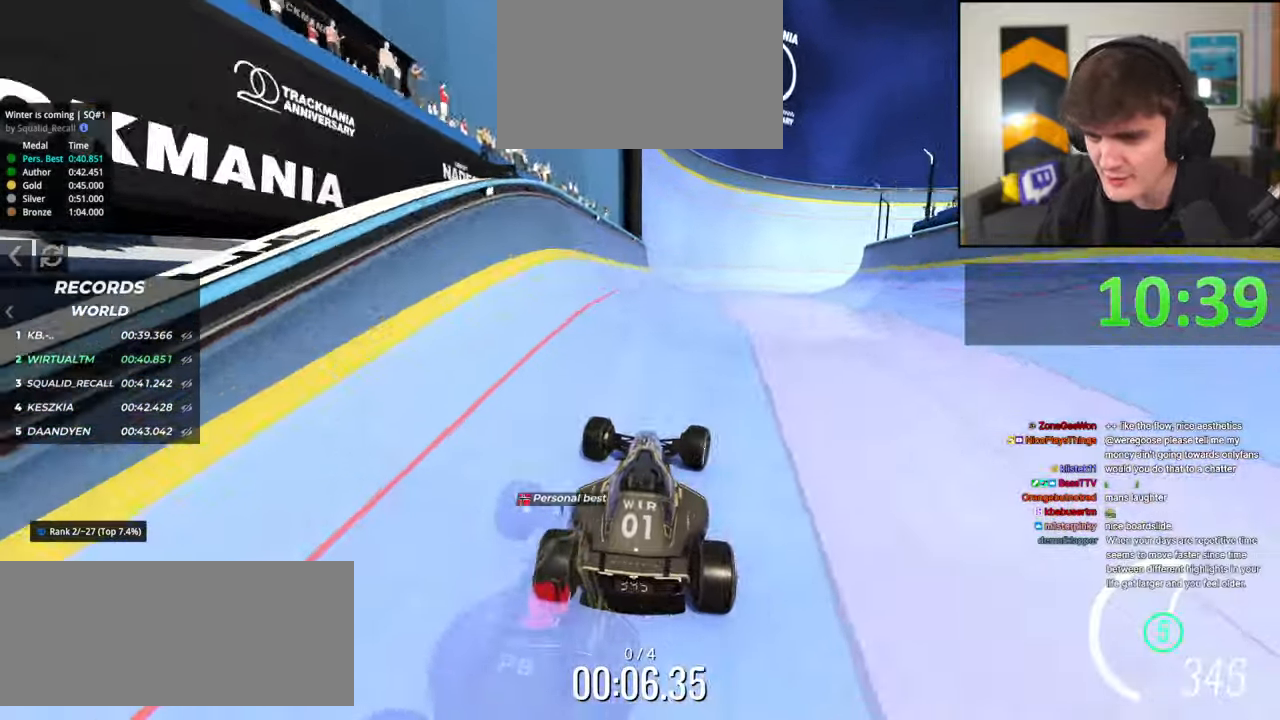
Gameplay with keyboard; each line is a JSON object with the keys held at the frame after it. "events" lists presses ("down") and releases ("up") of "brake", "down", "left", "right" and "up" between this image and that frame as [ms after this image, input, new state], when the widget could be followed in between. No other keys are recorded. Mouse input is not recorded. Key names are as the overlay labels them; some are game actions (e.g. jump) rather than physical keys.
{"keys": ["up"], "events": []}
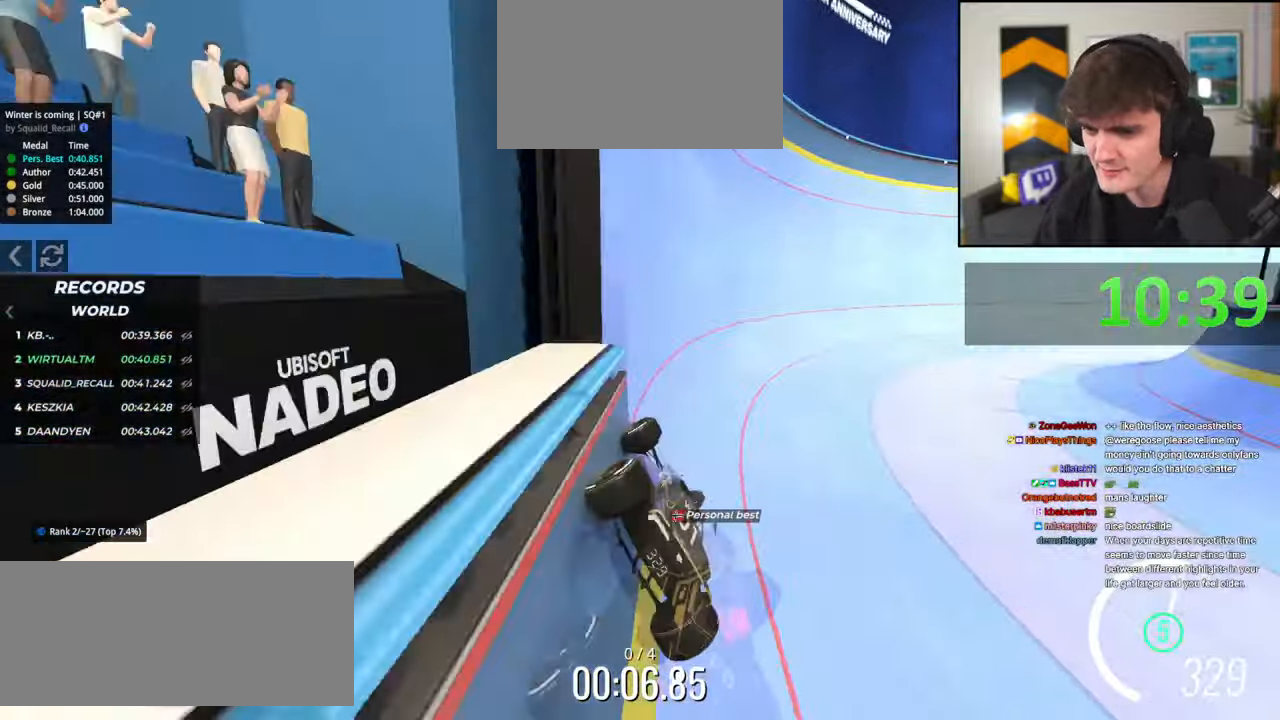
{"keys": ["right", "up"], "events": [[17, "left", "down"], [350, "left", "up"], [434, "right", "down"]]}
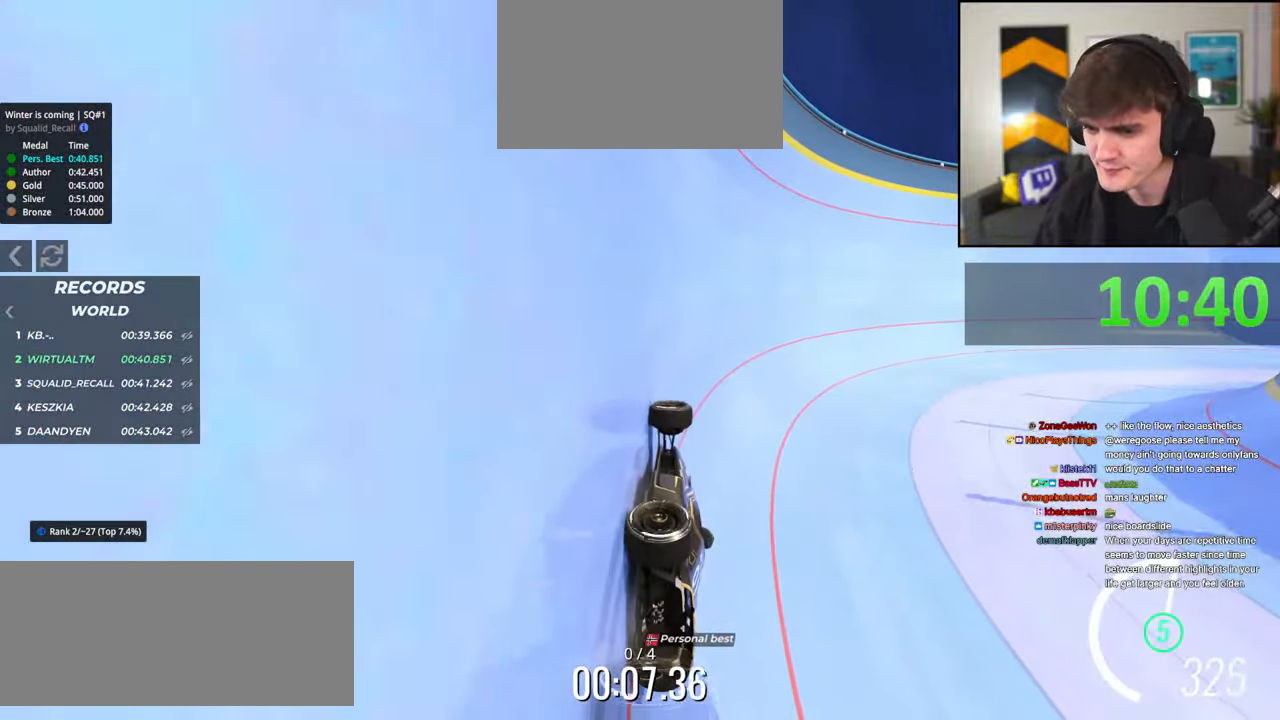
{"keys": ["right", "up"], "events": []}
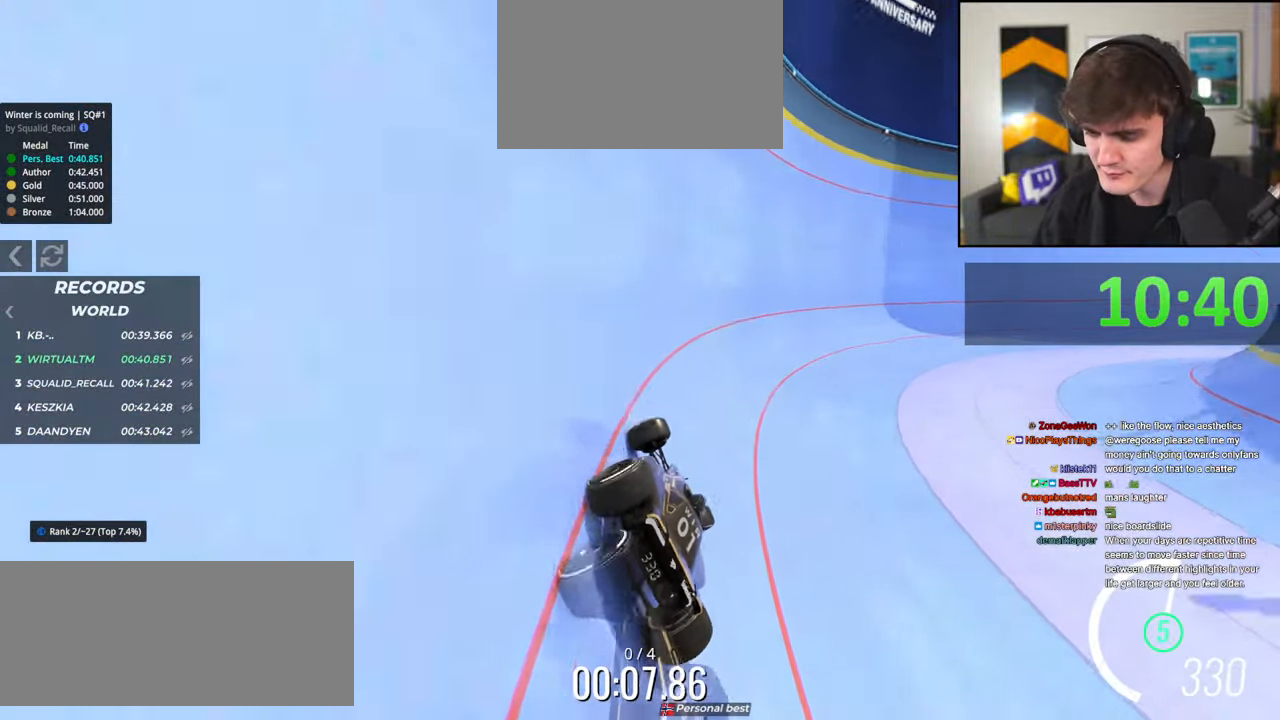
{"keys": ["right", "up"], "events": []}
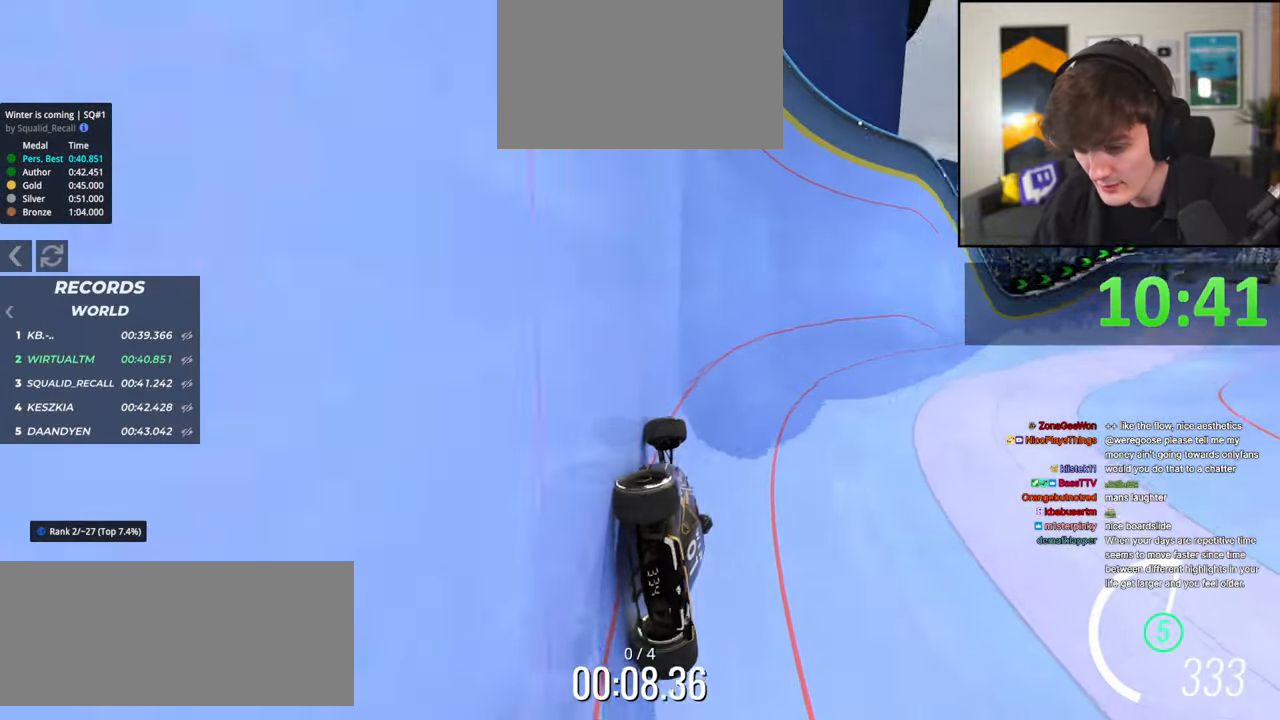
{"keys": ["right", "up"], "events": []}
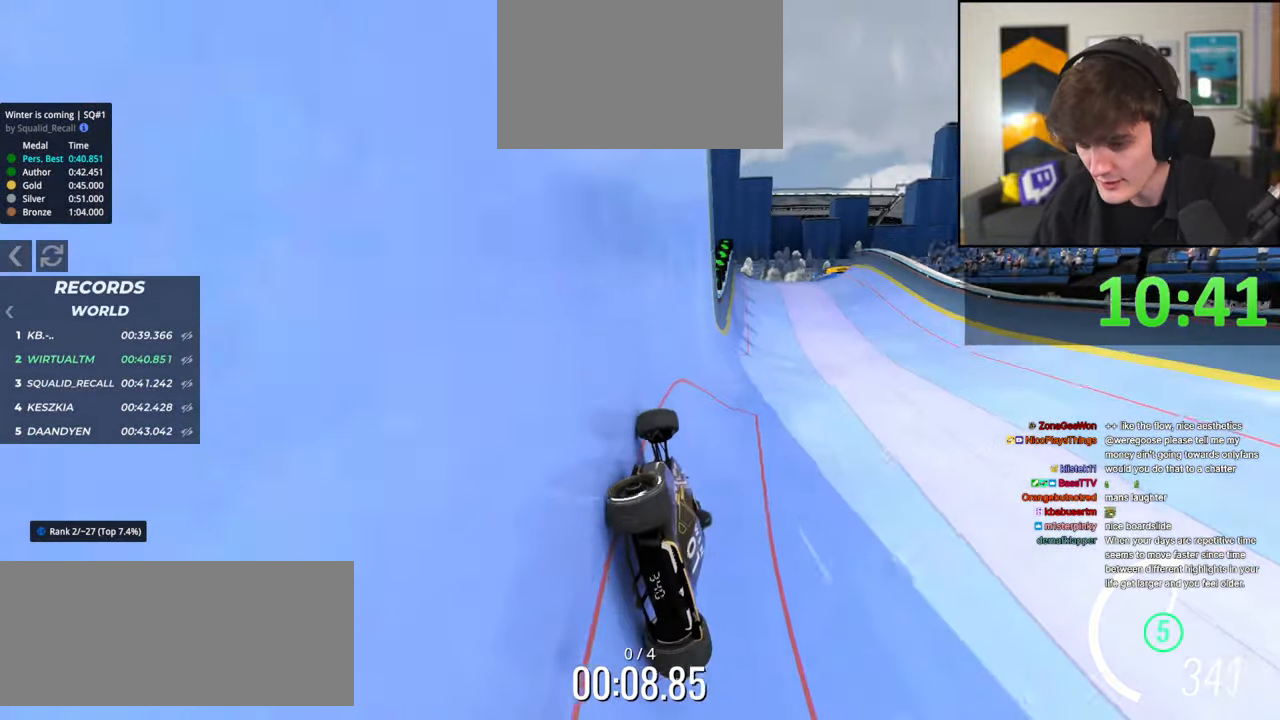
{"keys": ["right", "up"], "events": [[34, "right", "up"], [367, "right", "down"]]}
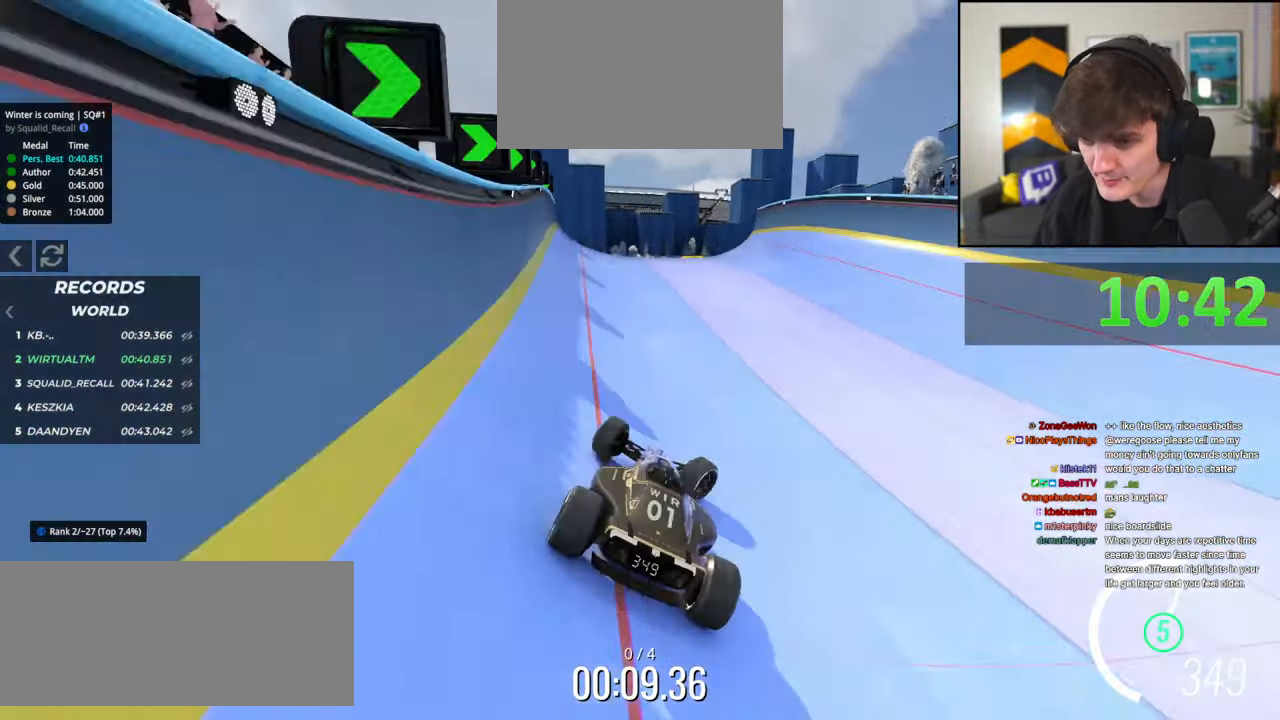
{"keys": ["right"], "events": [[100, "right", "up"], [100, "up", "up"], [134, "brake", "down"], [134, "left", "down"], [234, "brake", "up"], [367, "left", "up"], [417, "right", "down"]]}
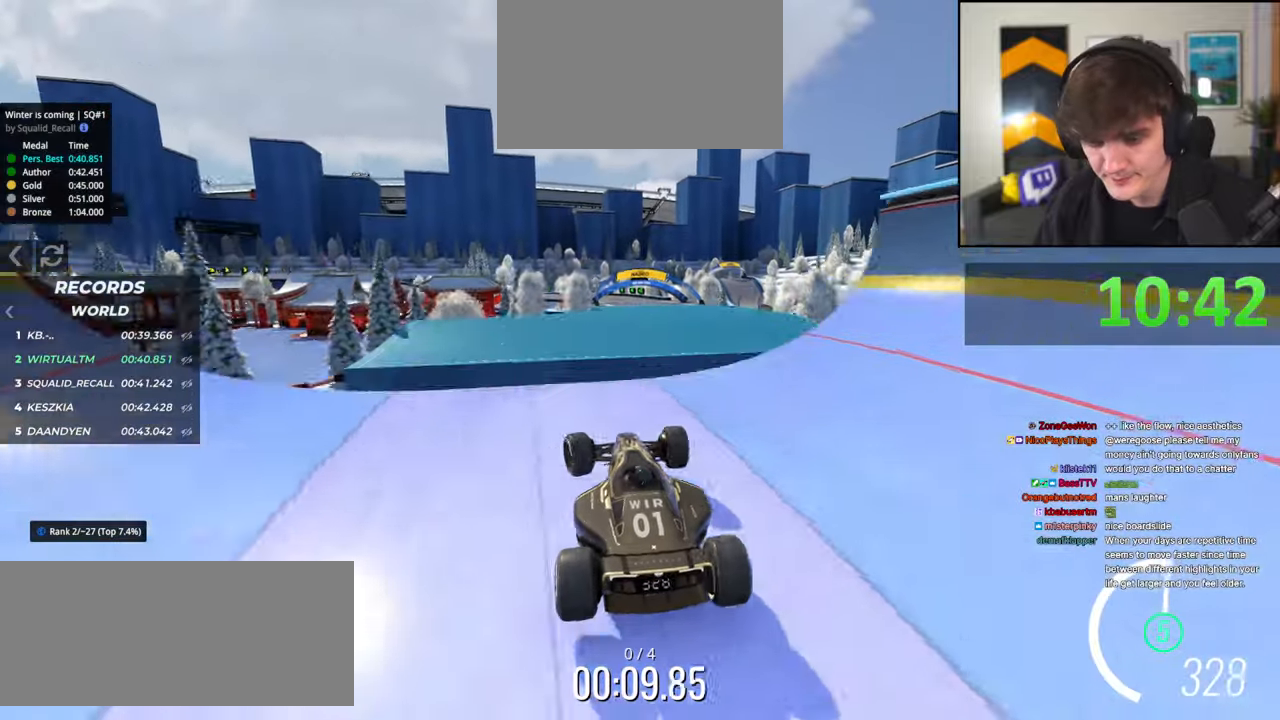
{"keys": ["right", "up"], "events": [[117, "up", "down"], [350, "brake", "down"], [434, "brake", "up"]]}
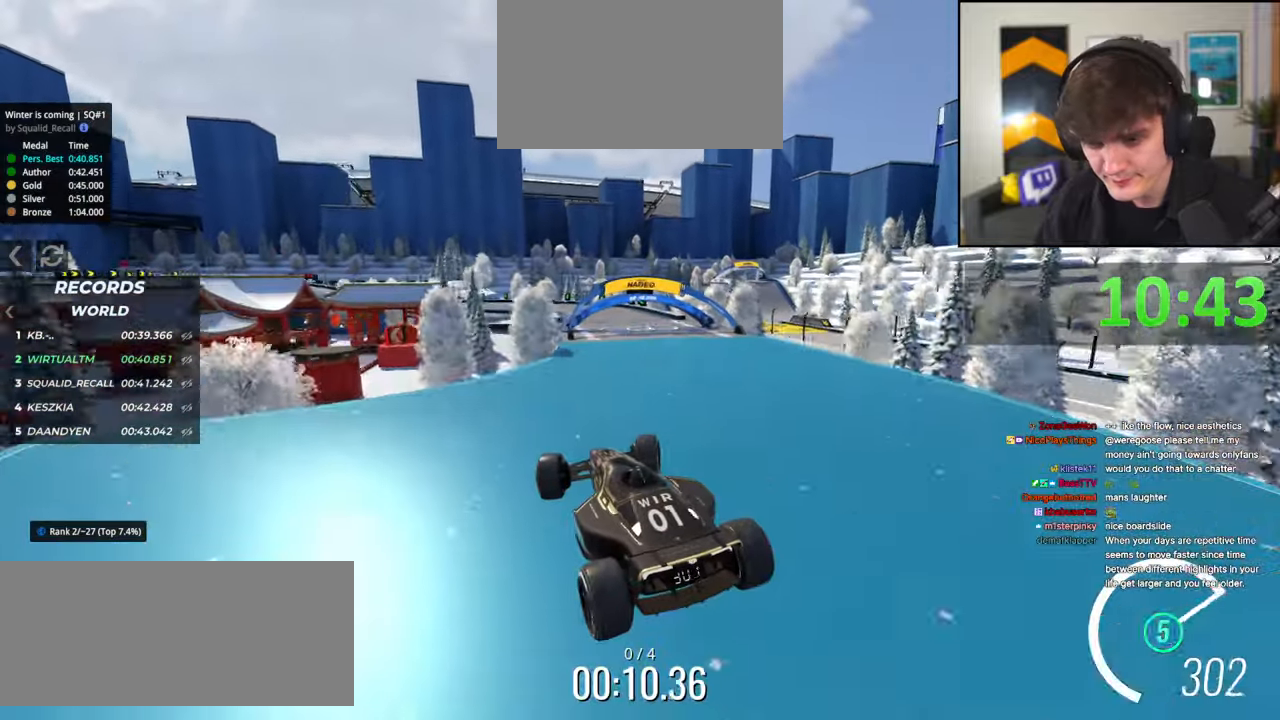
{"keys": ["right", "up"], "events": []}
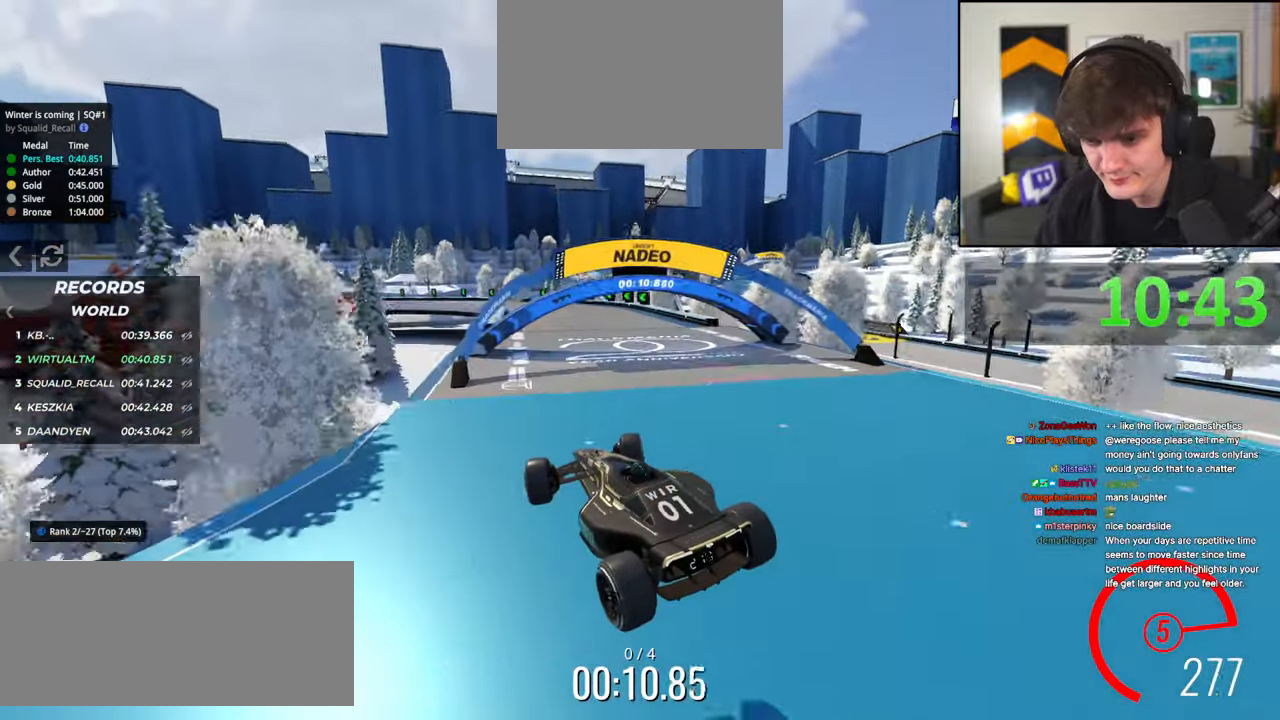
{"keys": ["left", "up"], "events": [[284, "right", "up"], [467, "left", "down"]]}
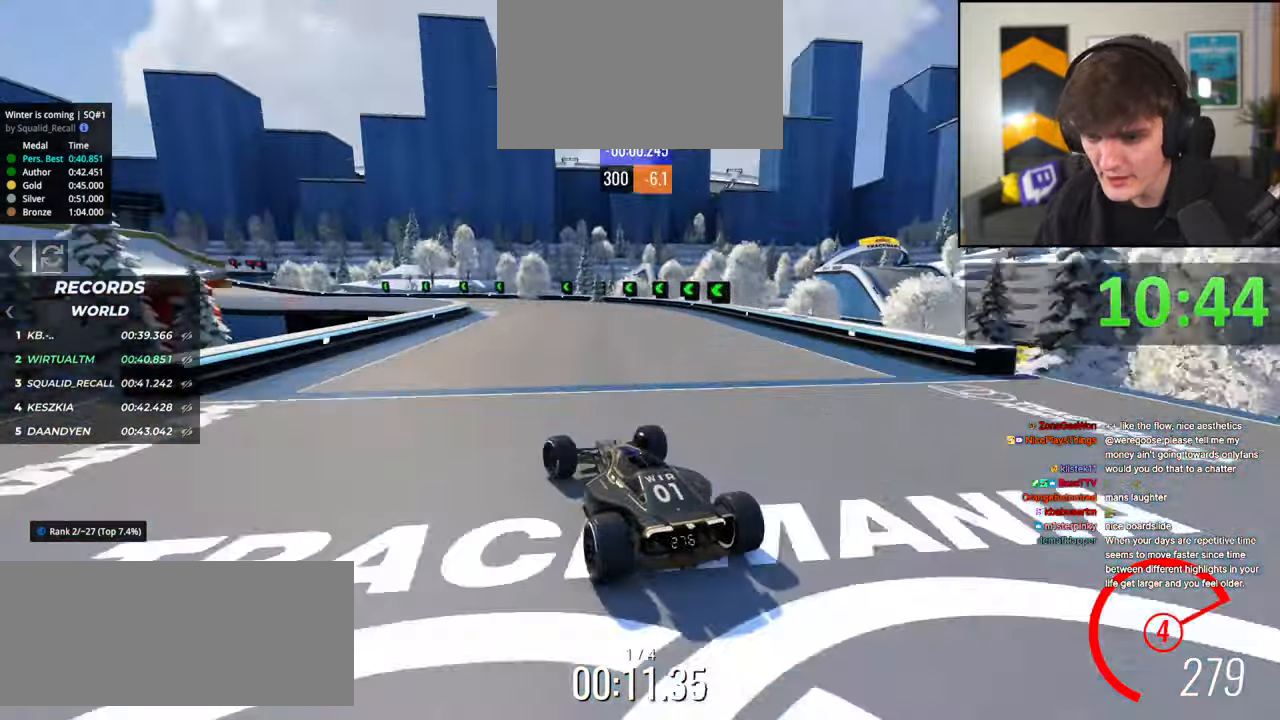
{"keys": ["left", "up"], "events": []}
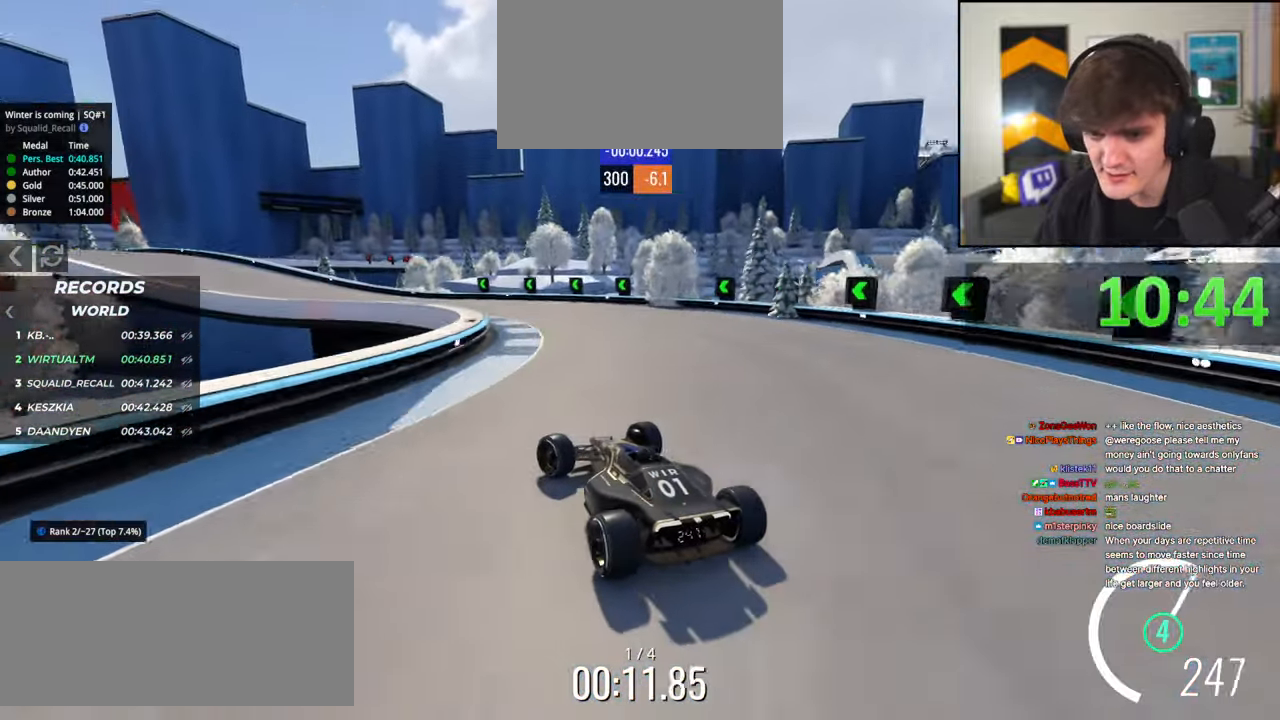
{"keys": ["left", "up"], "events": [[34, "left", "up"], [400, "left", "down"]]}
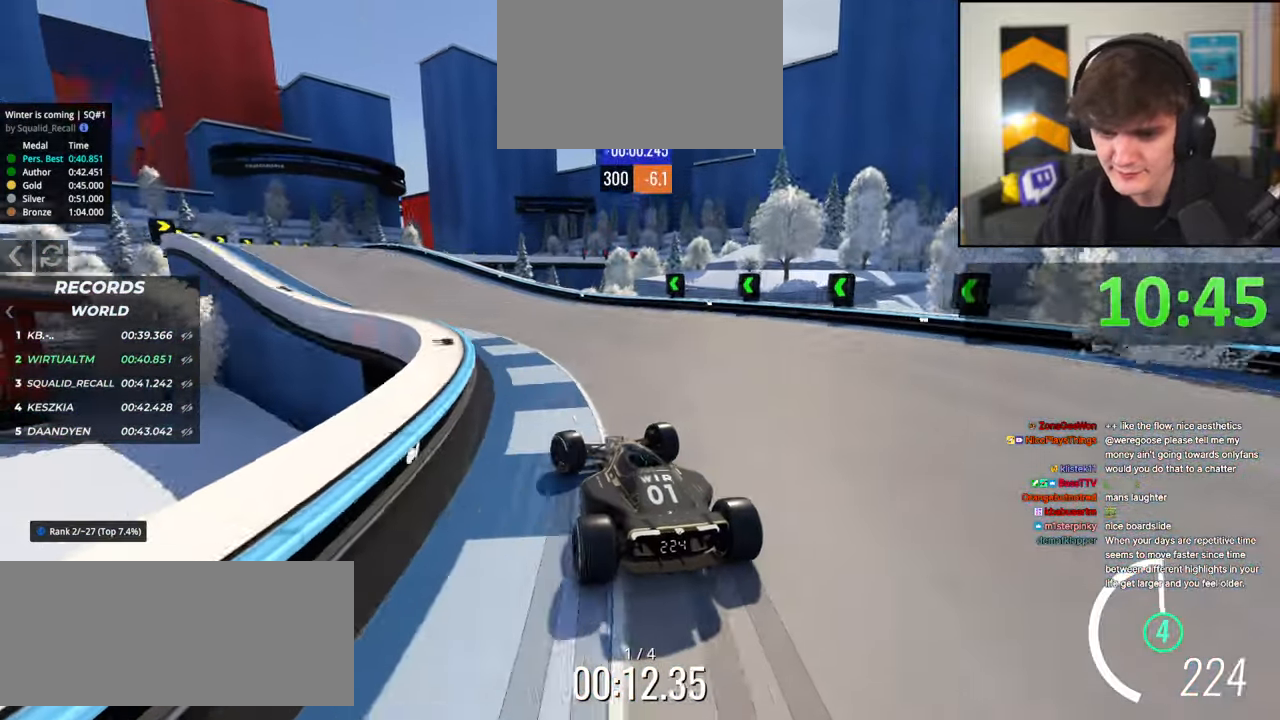
{"keys": ["left", "up"], "events": []}
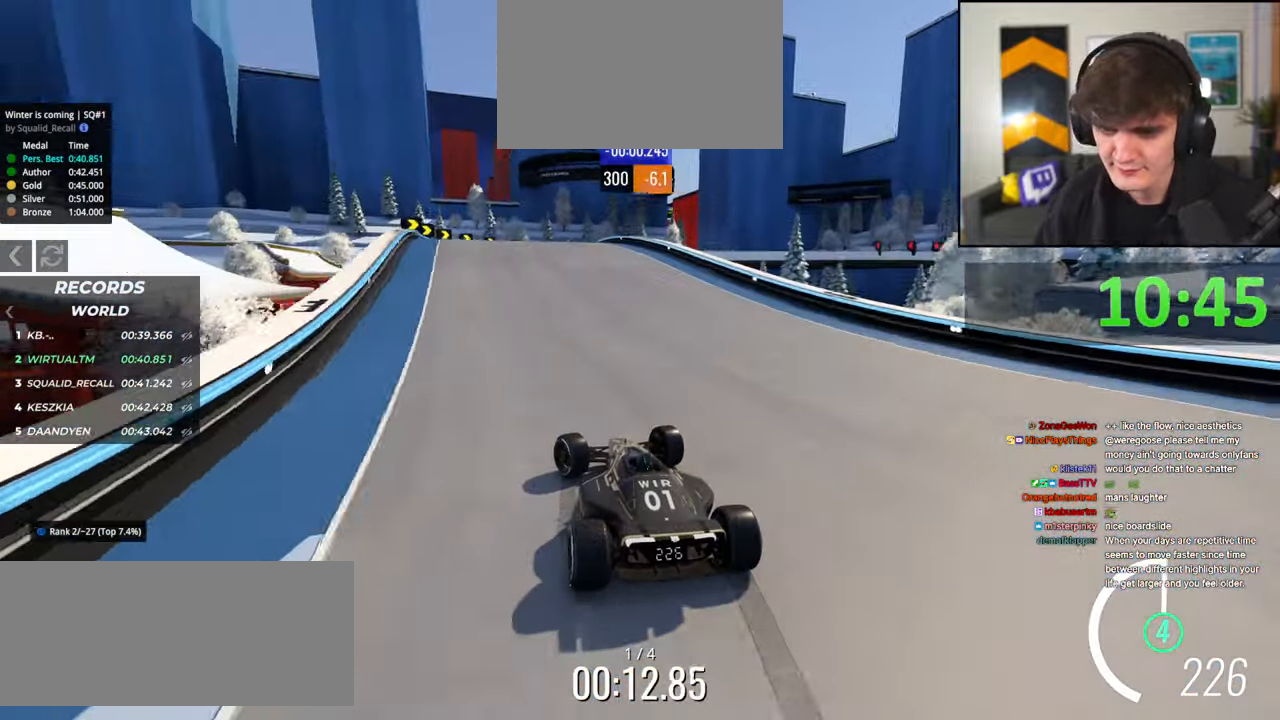
{"keys": ["right"], "events": [[100, "left", "up"], [250, "right", "down"], [434, "up", "up"]]}
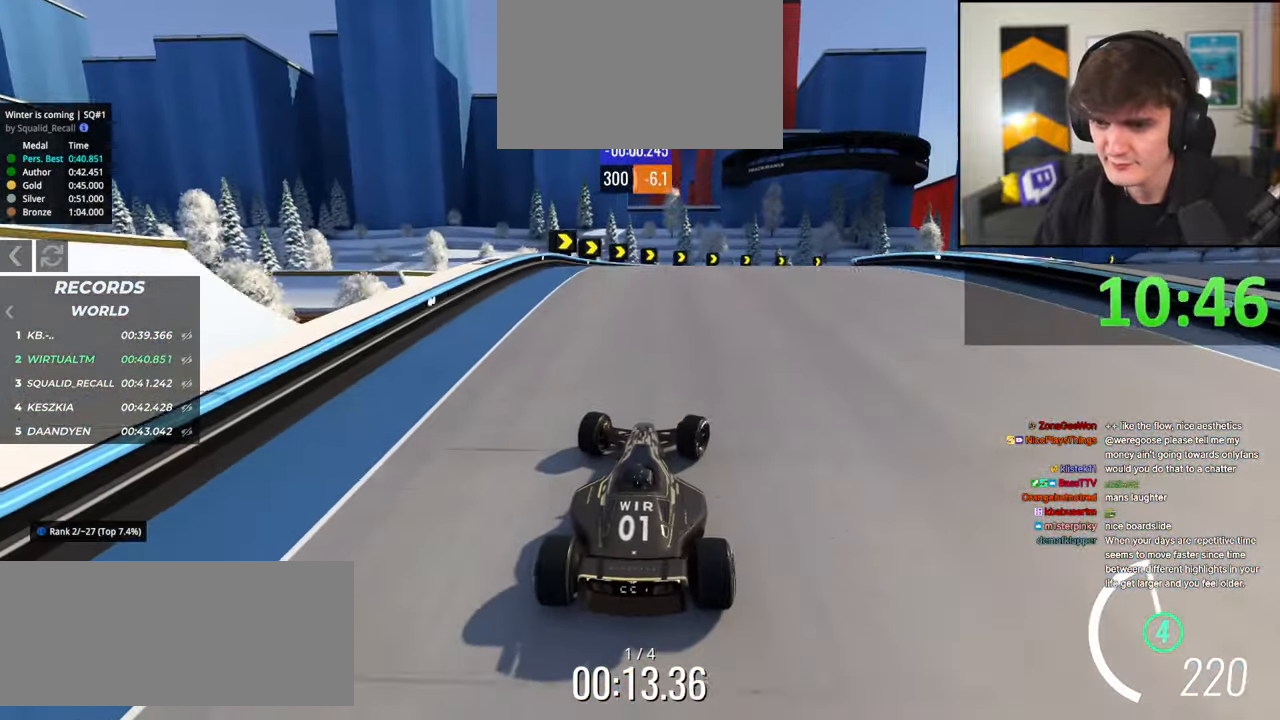
{"keys": ["brake", "right", "up"], "events": [[167, "right", "up"], [167, "up", "down"], [317, "right", "down"], [400, "brake", "down"]]}
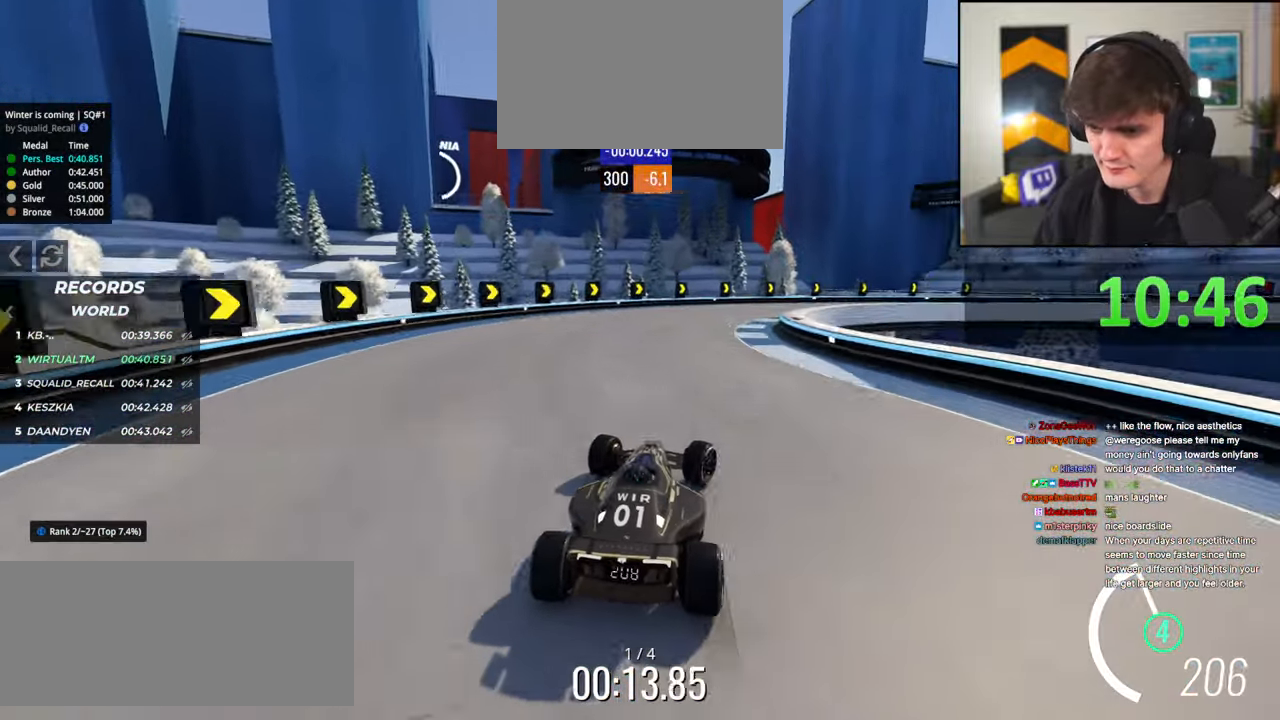
{"keys": ["brake", "right", "up"], "events": [[284, "right", "up"], [334, "brake", "up"], [417, "brake", "down"], [417, "right", "down"]]}
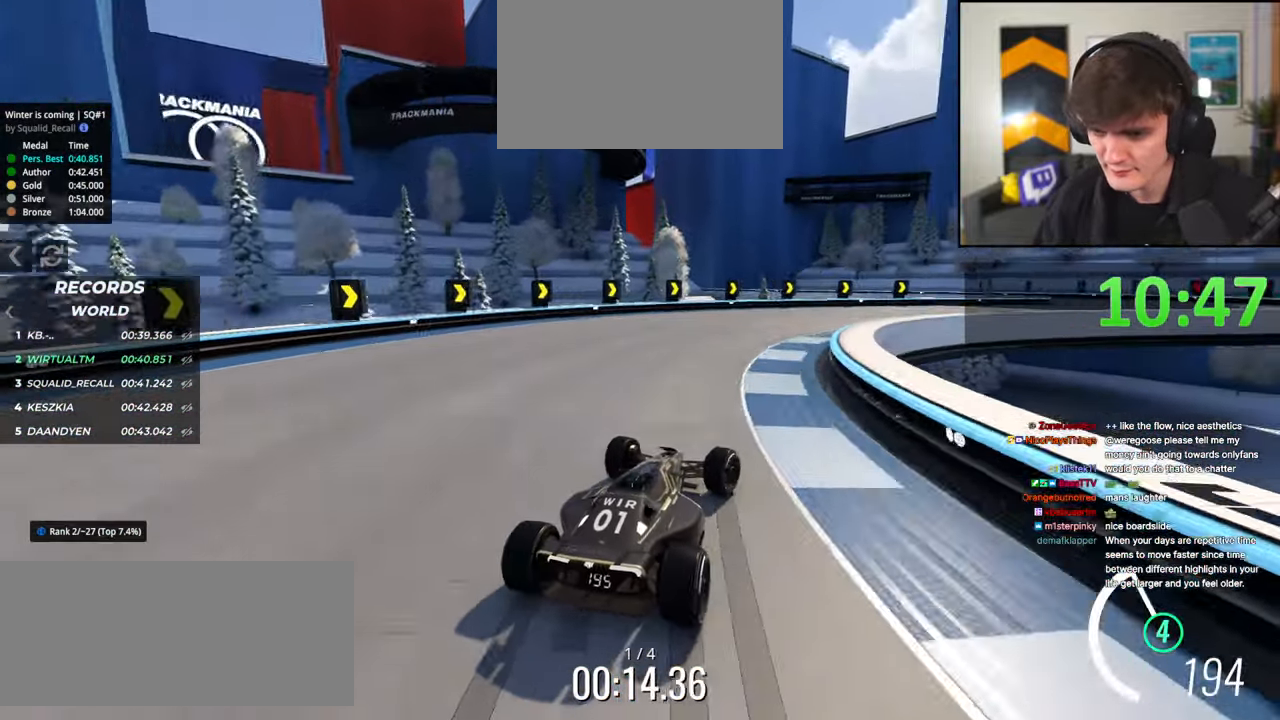
{"keys": ["right", "up"], "events": [[67, "brake", "up"]]}
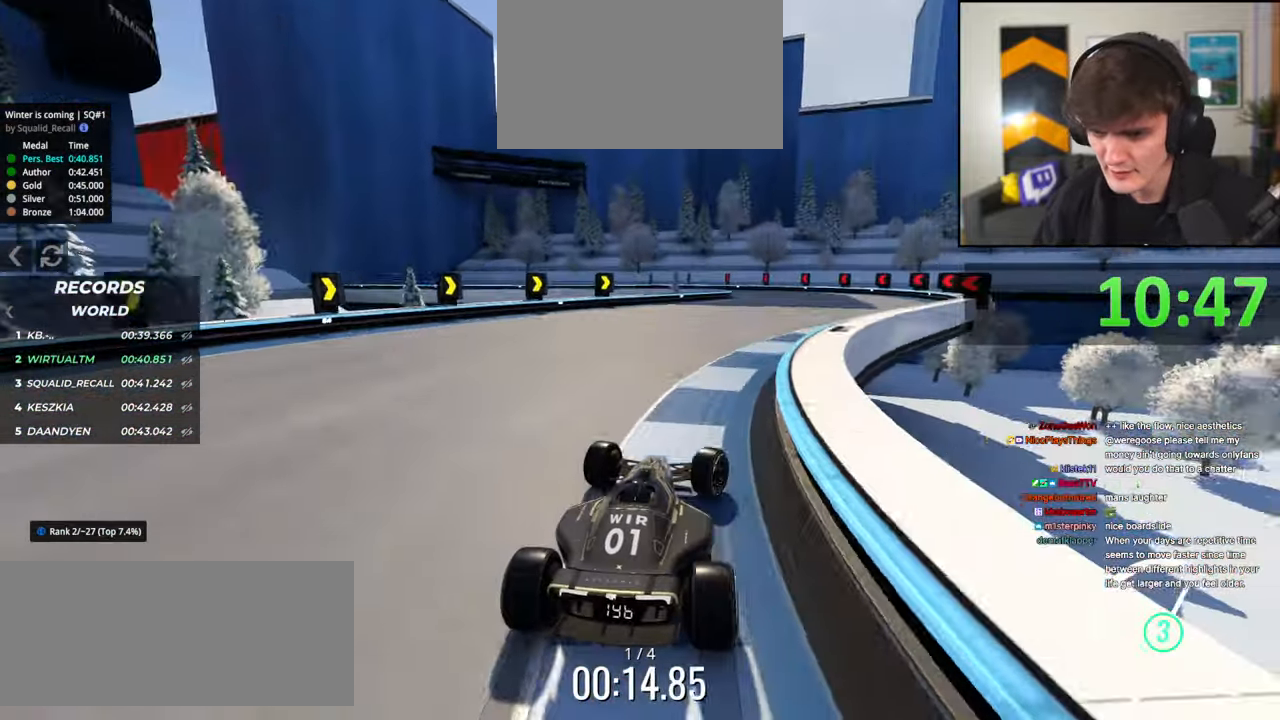
{"keys": ["brake", "left", "up"], "events": [[167, "left", "down"], [167, "right", "up"], [400, "left", "up"], [450, "brake", "down"], [500, "left", "down"]]}
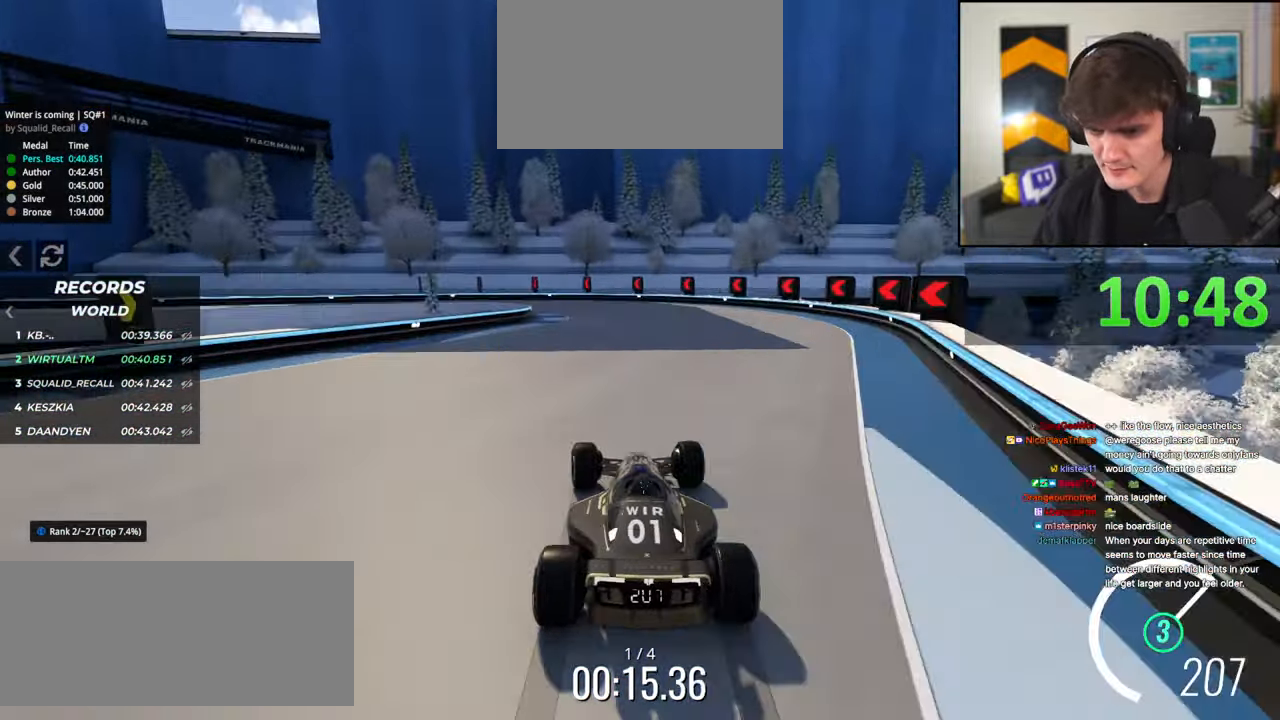
{"keys": ["brake", "left", "up"], "events": [[284, "up", "up"], [467, "up", "down"]]}
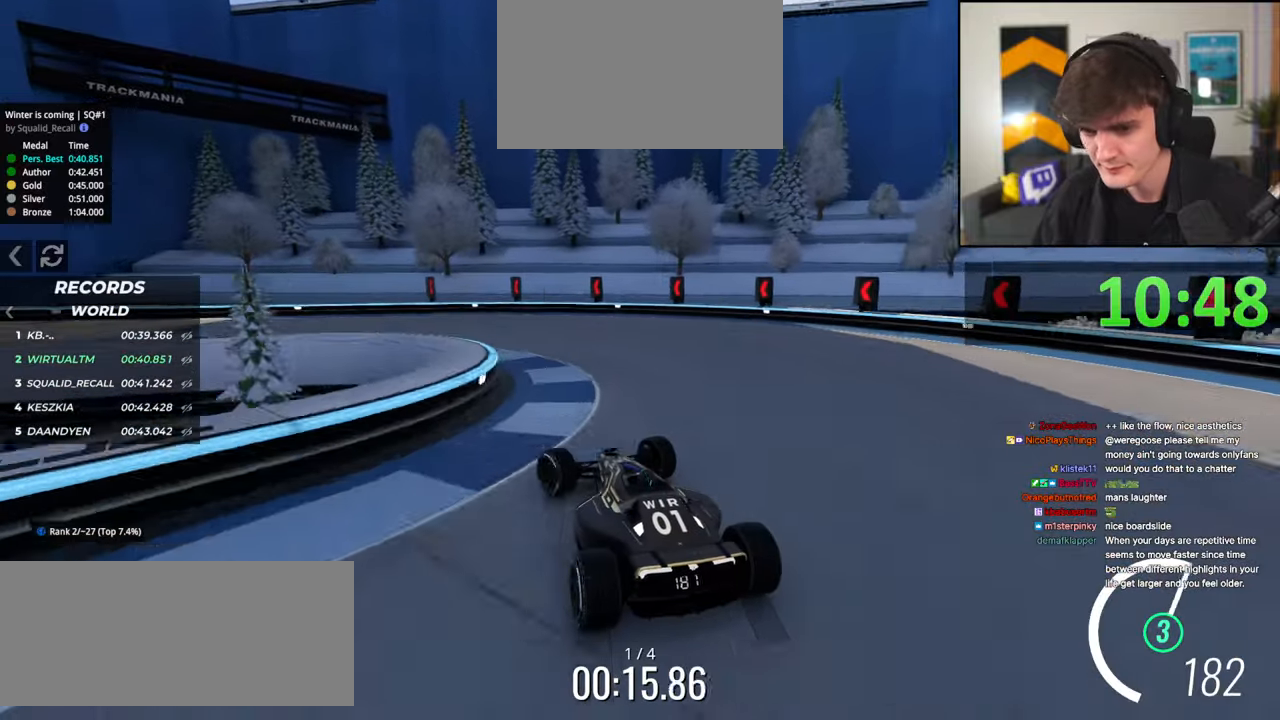
{"keys": ["left", "up"], "events": [[17, "brake", "up"], [200, "up", "up"], [234, "up", "down"]]}
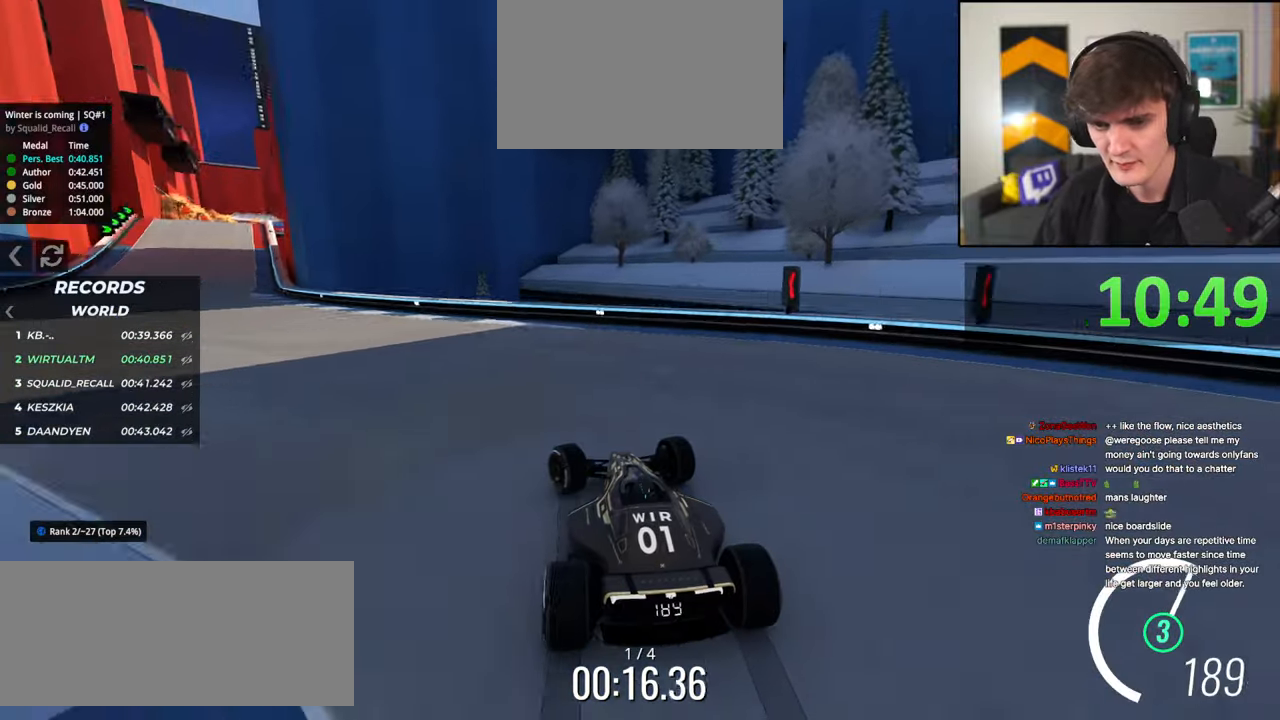
{"keys": ["left", "up"], "events": [[367, "up", "up"], [450, "up", "down"]]}
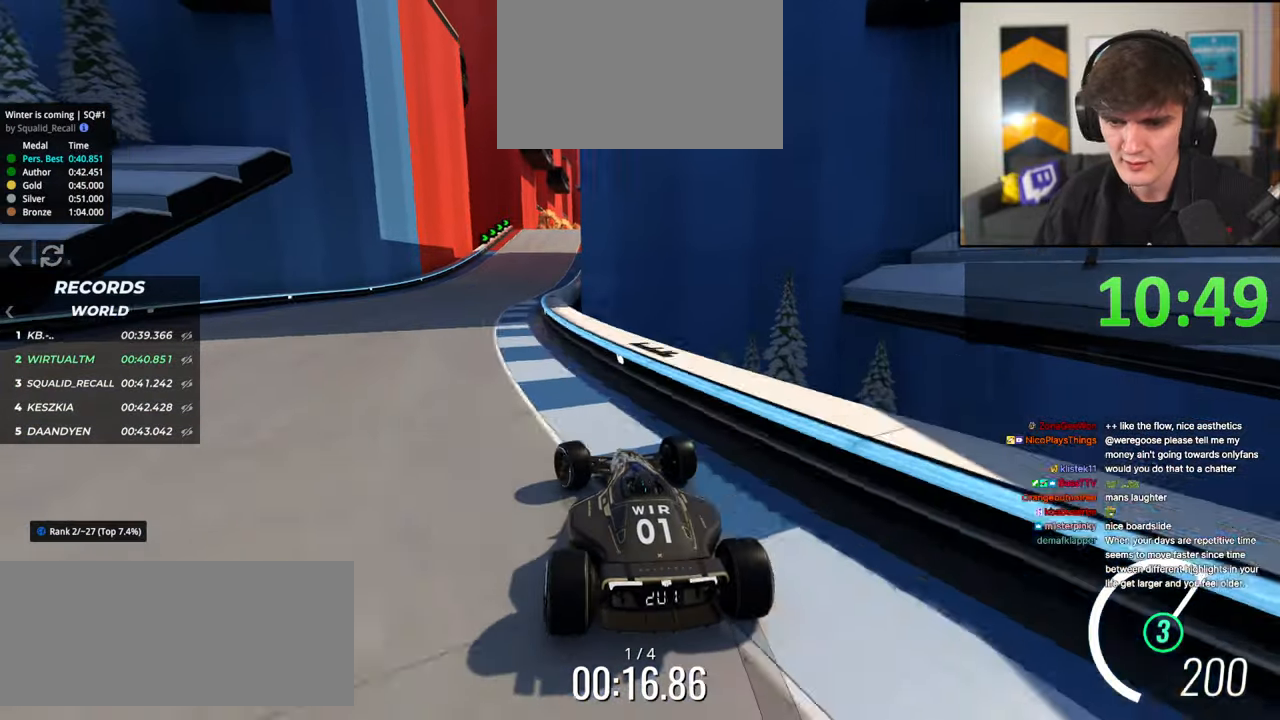
{"keys": ["right", "up"], "events": [[234, "left", "up"], [284, "right", "down"]]}
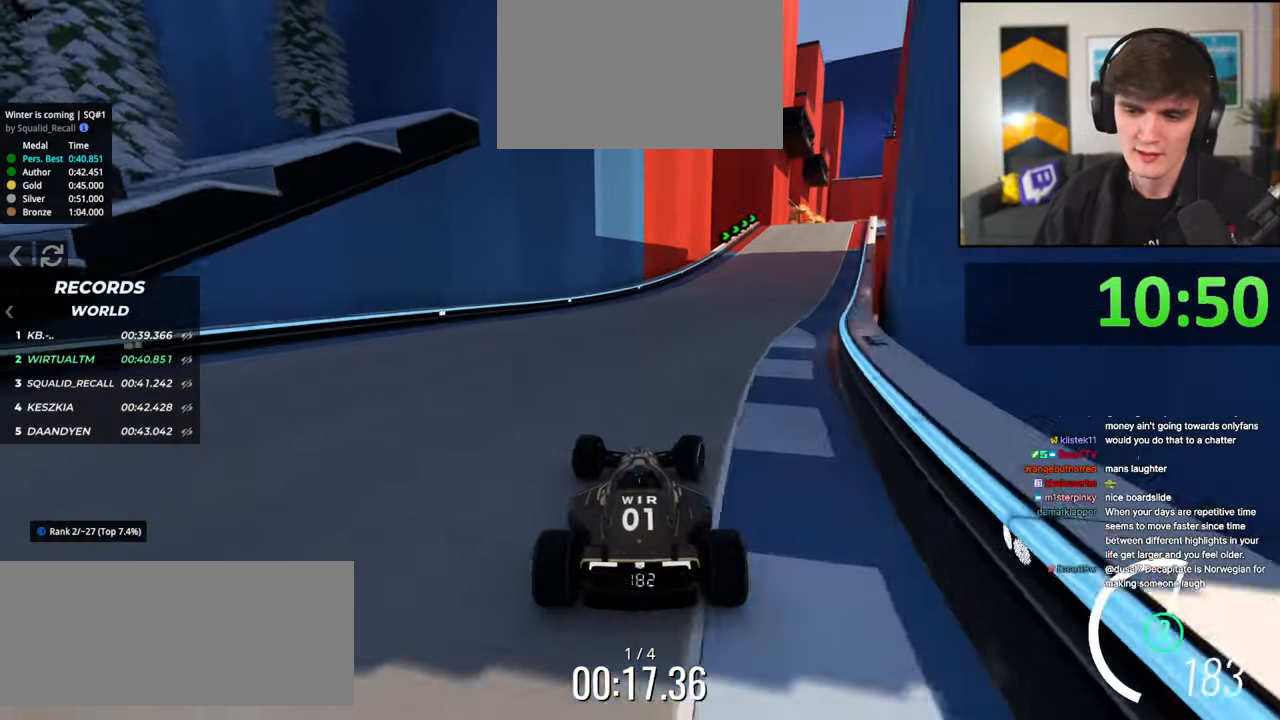
{"keys": ["up"], "events": [[150, "right", "up"]]}
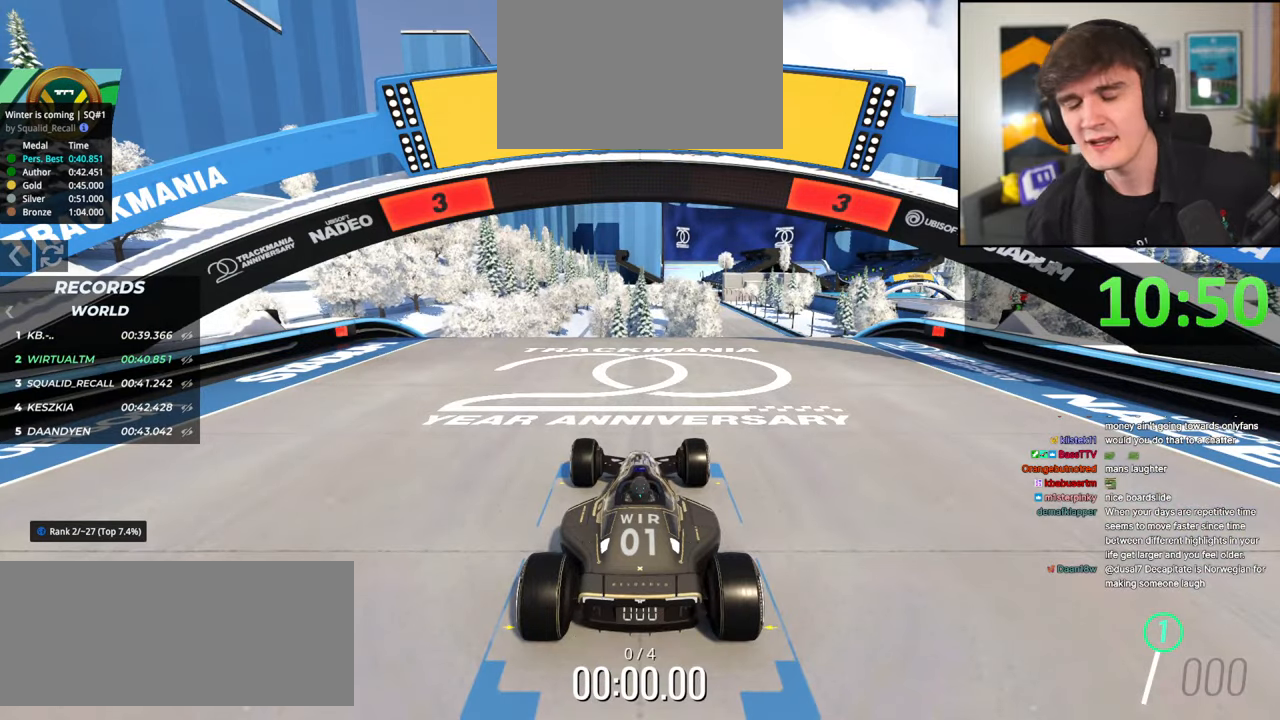
{"keys": ["up"], "events": []}
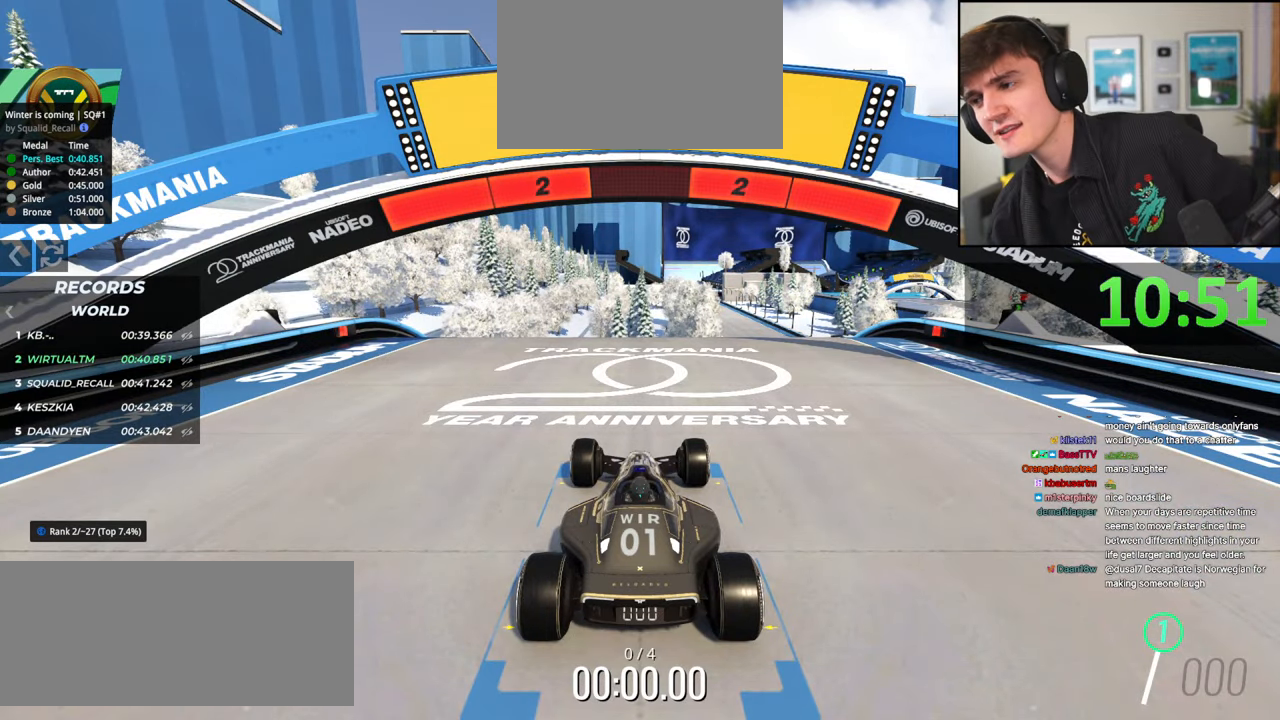
{"keys": ["up"], "events": []}
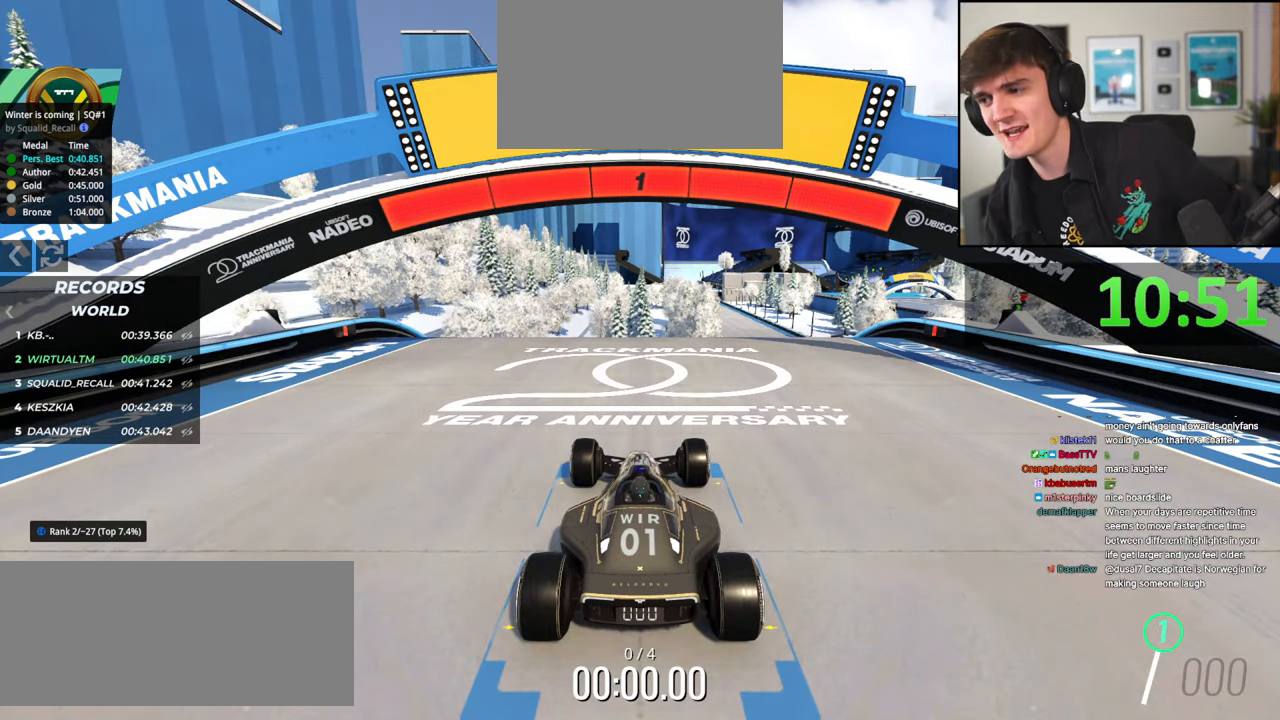
{"keys": ["up"], "events": []}
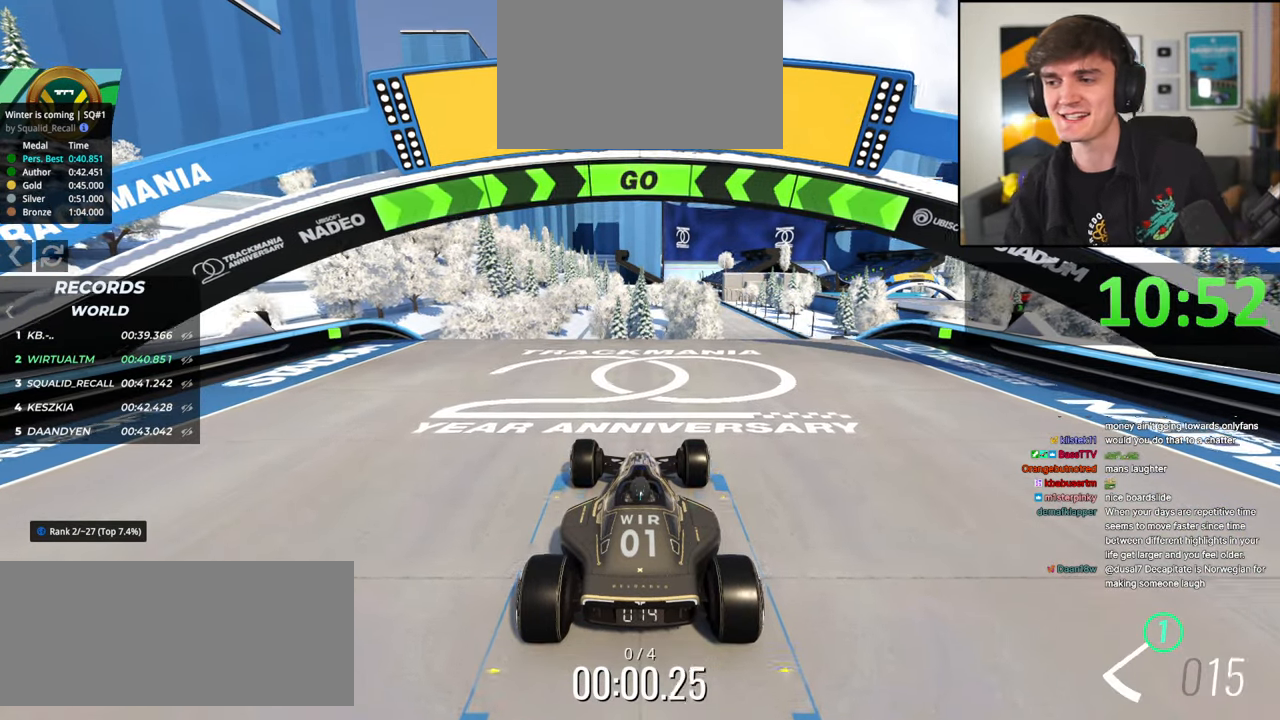
{"keys": ["up"], "events": [[217, "left", "down"], [500, "left", "up"]]}
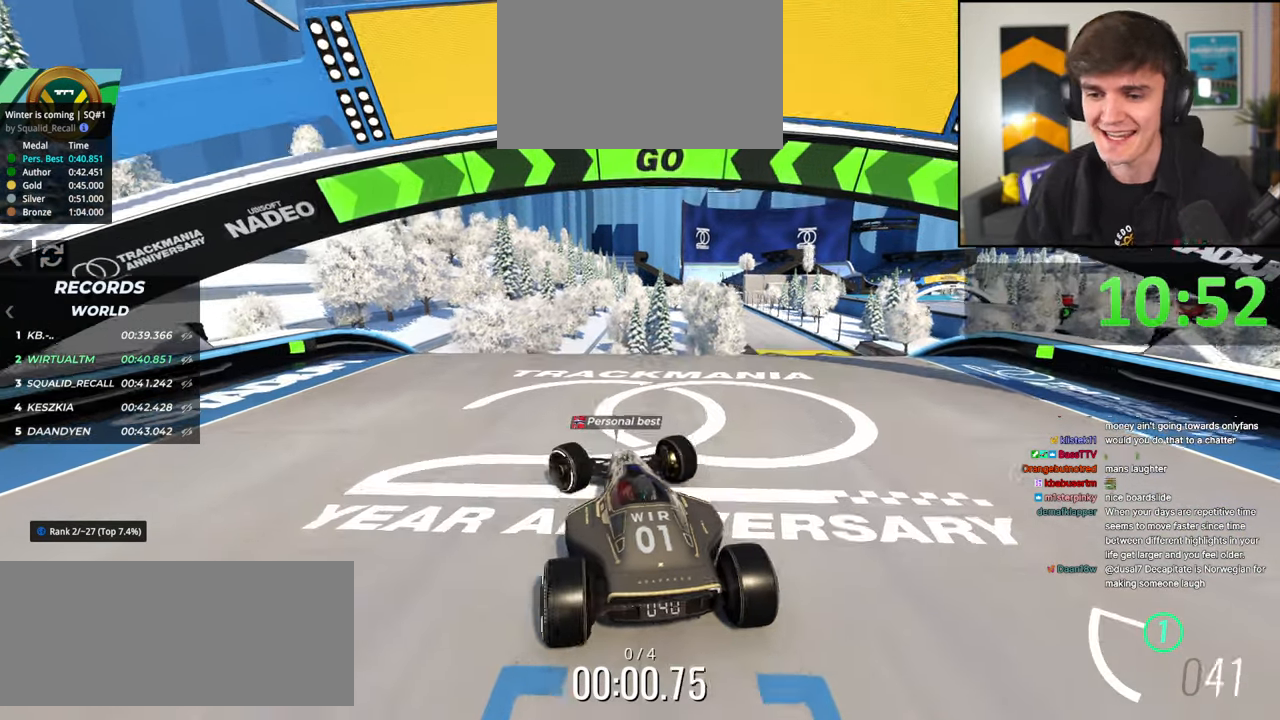
{"keys": ["right", "up"], "events": [[50, "right", "down"]]}
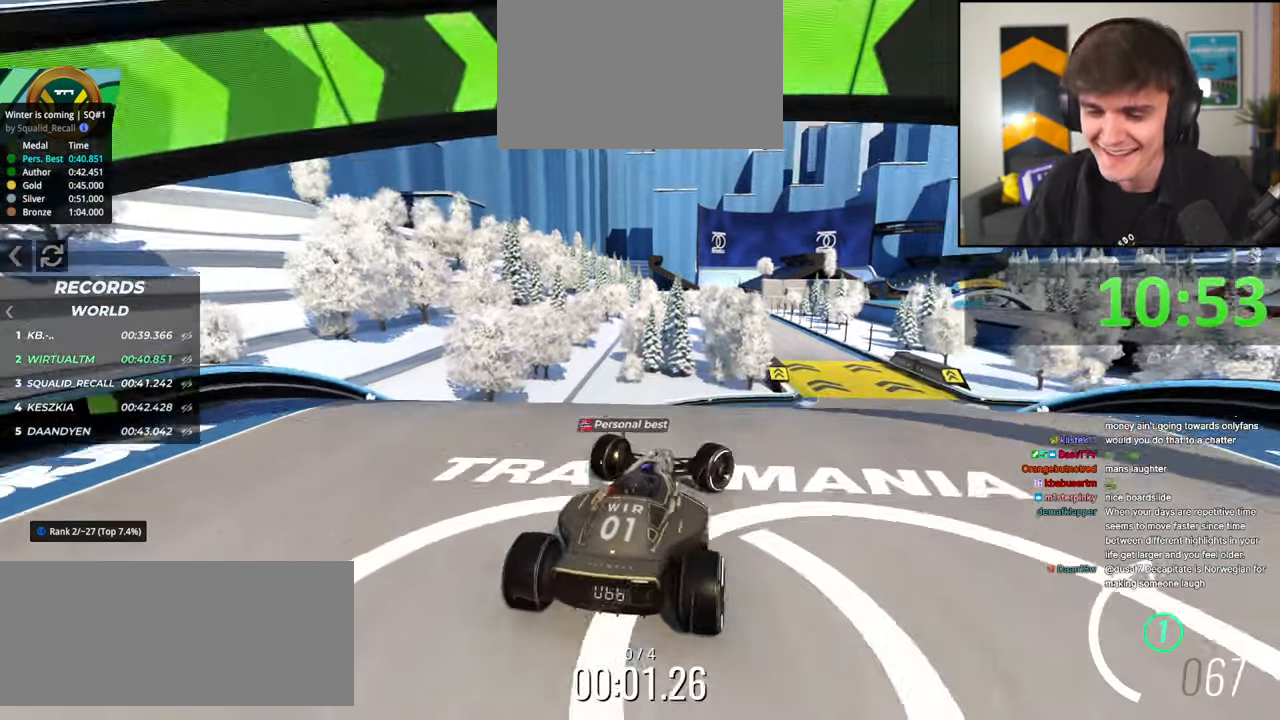
{"keys": ["left", "up"], "events": [[117, "up", "up"], [200, "right", "up"], [250, "left", "down"], [250, "up", "down"]]}
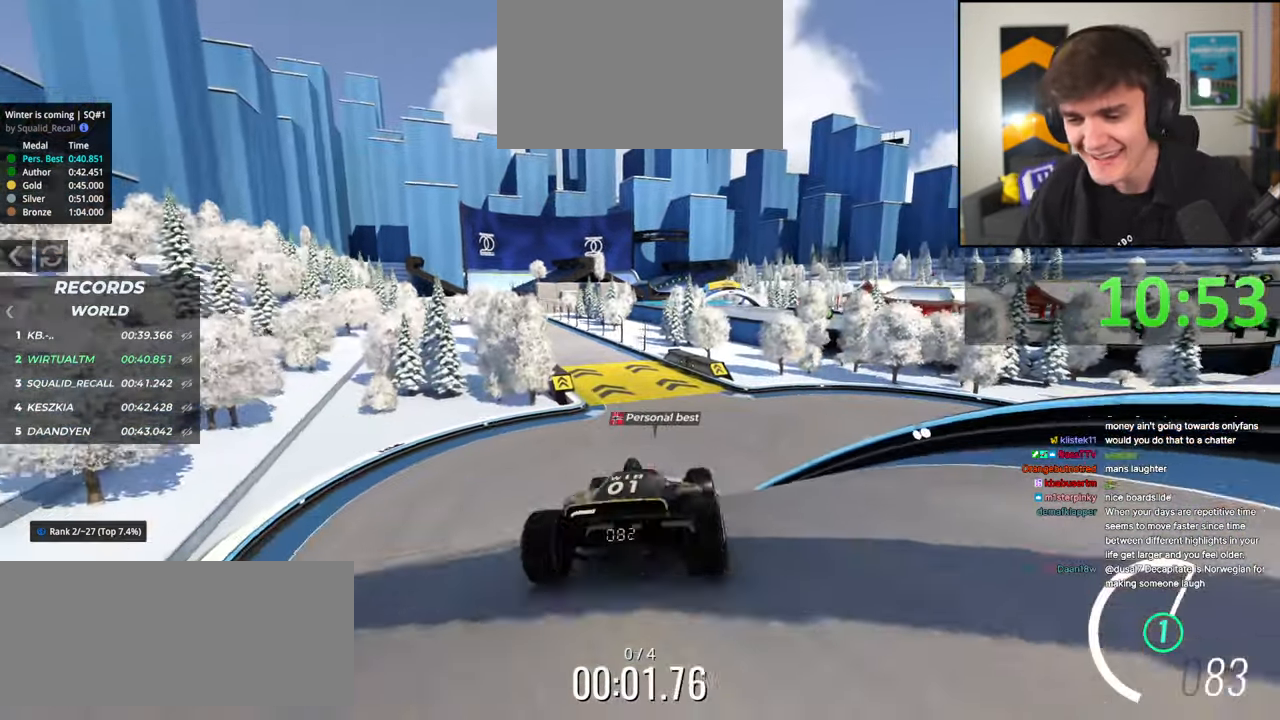
{"keys": ["up"], "events": [[217, "left", "up"]]}
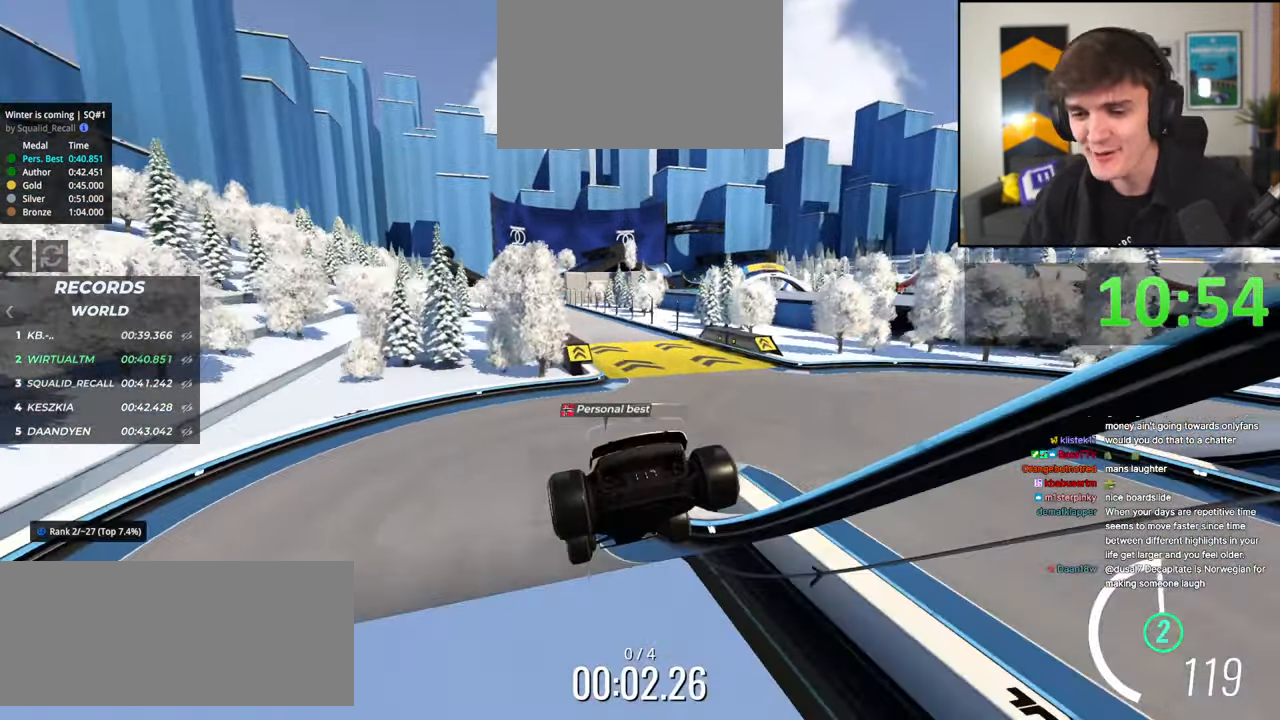
{"keys": ["right", "up"], "events": [[284, "right", "down"]]}